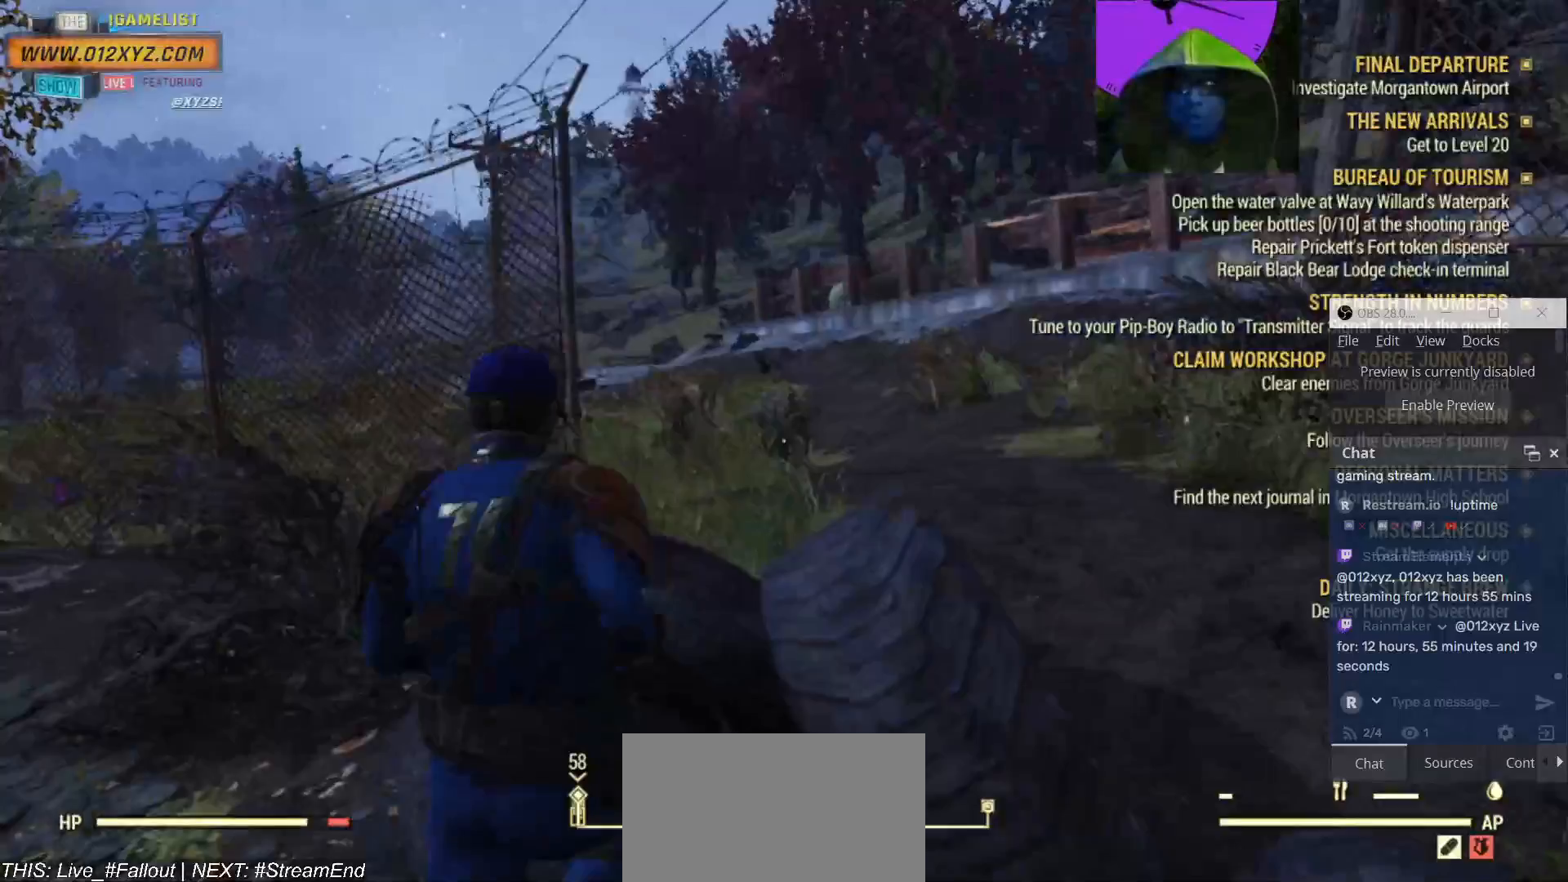
Gameplay with keyboard and mouse; each line is a JSON object with the keys and mouse buttons held at the frame after it. "events" lists presses ("down") and releases ("up") of "1", "2", "3", "4", "5", "a", "alt", "b", "c", "ctrl", "d", "e", "f", "g", "q", "r", "s", "shift", "space", "t", "tab", "v", "w", "x", "z", "mouse_left", "mouse_wheel", "mouse_right", "mouse_mb4" and "mouse_mb5" between this image and that frame as [ms after this image, input, new state], when the widget could be followed in between. "mouse_left", "mouse_wheel", "mouse_right", "mouse_mb4", "mouse_mb5" = the "left", "wheel", "right", "mb4", "mb5" buttons of the "mouse" list. No other keys are recorded. "wheel" means that the mouse wheel is clicked or scrolled. Not read: mouse_move.
{"keys": ["d", "w"], "mouse": [], "events": [[300, "a", "up"], [433, "d", "down"]]}
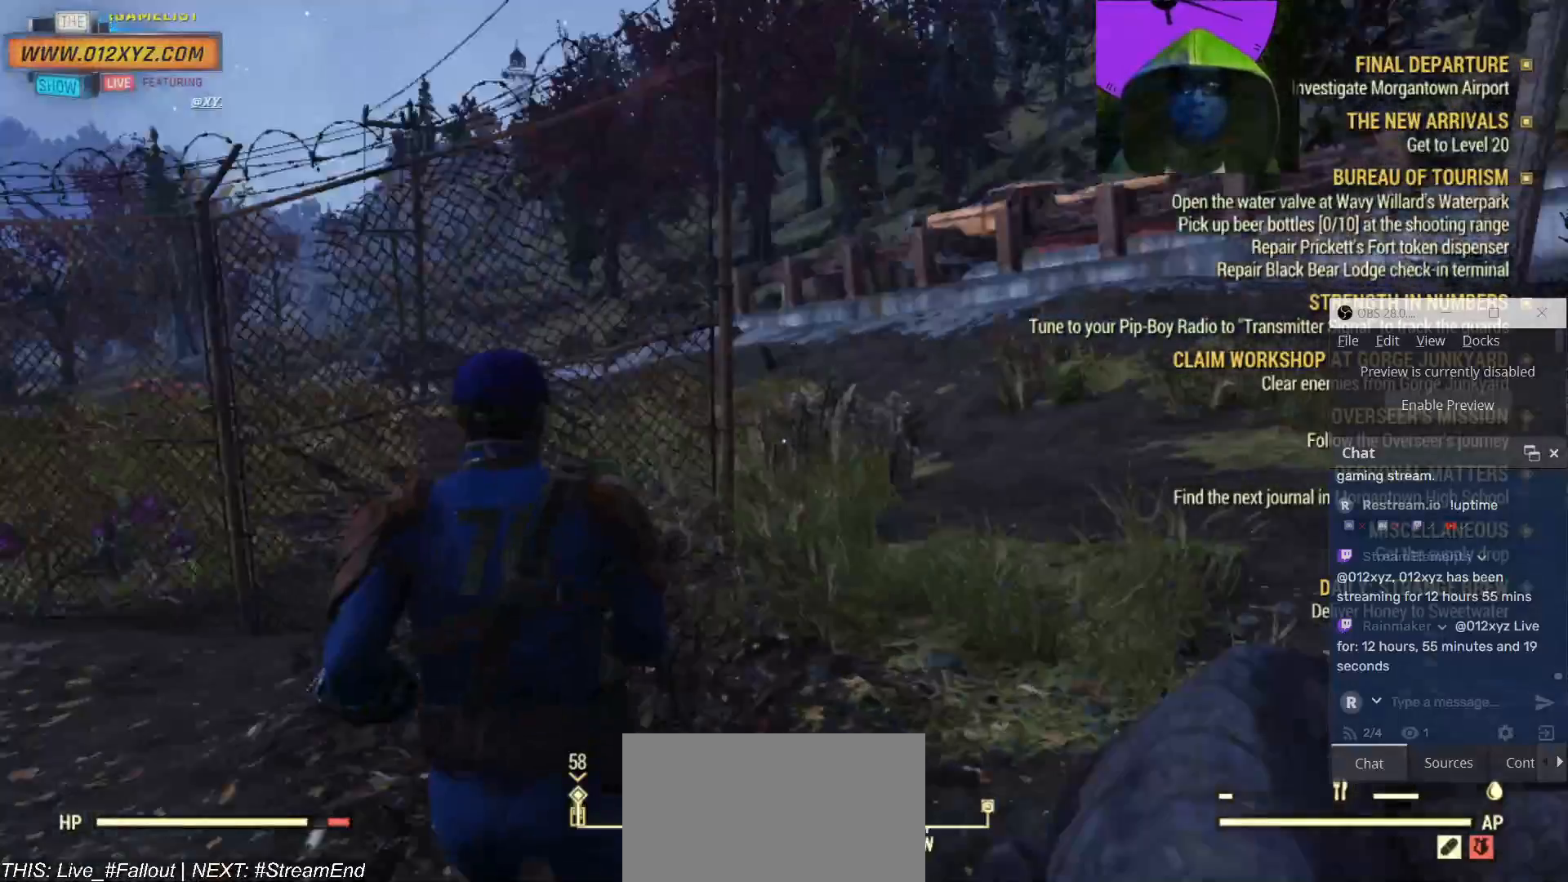
{"keys": ["w"], "mouse": [], "events": [[200, "d", "up"]]}
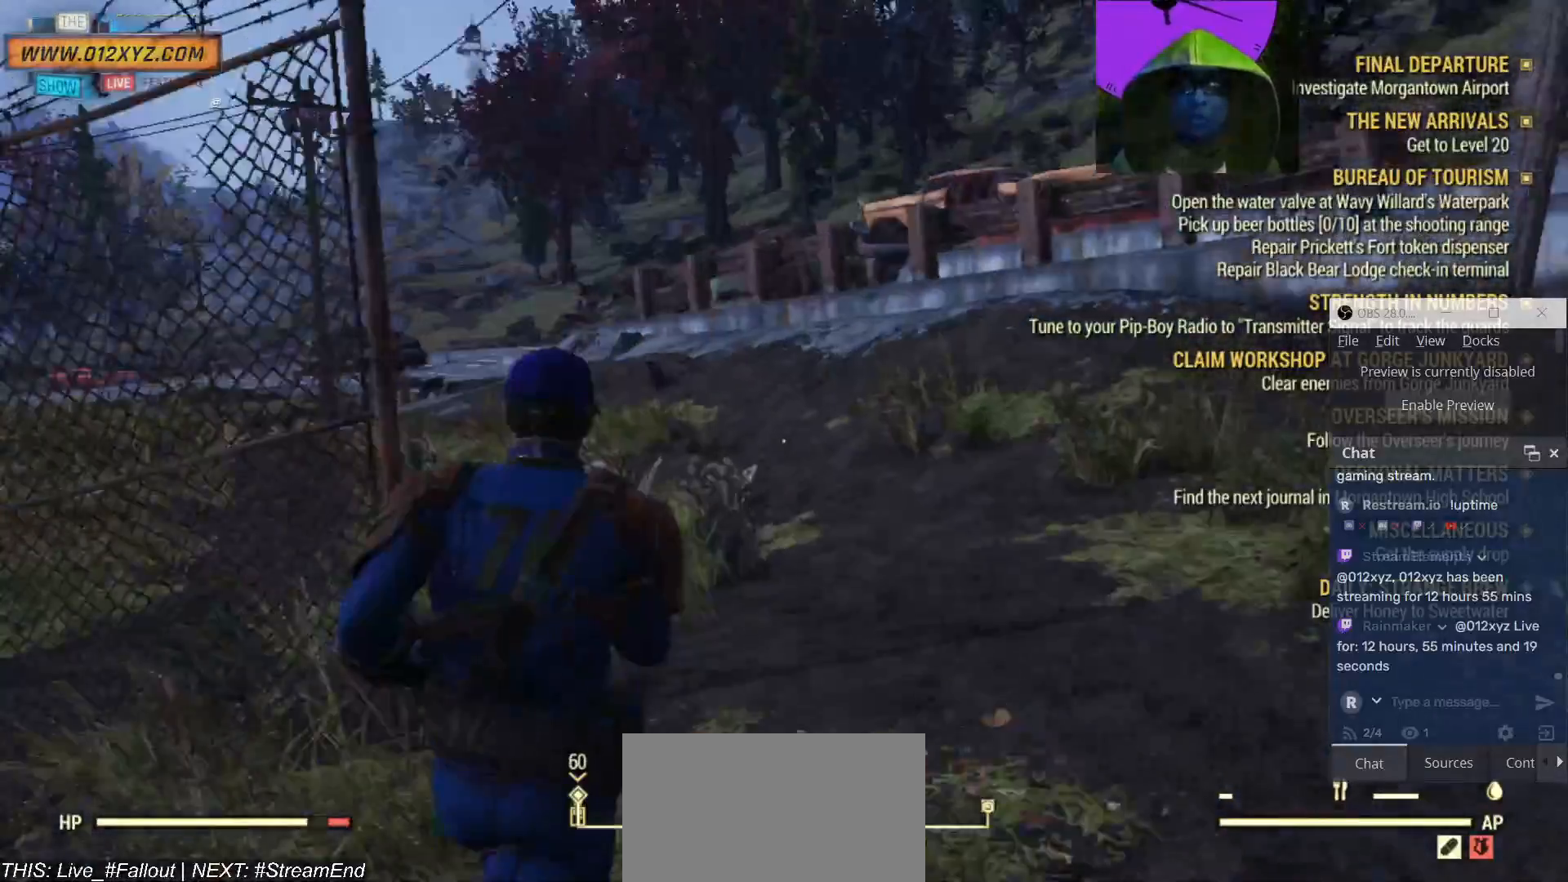
{"keys": ["w"], "mouse": [], "events": []}
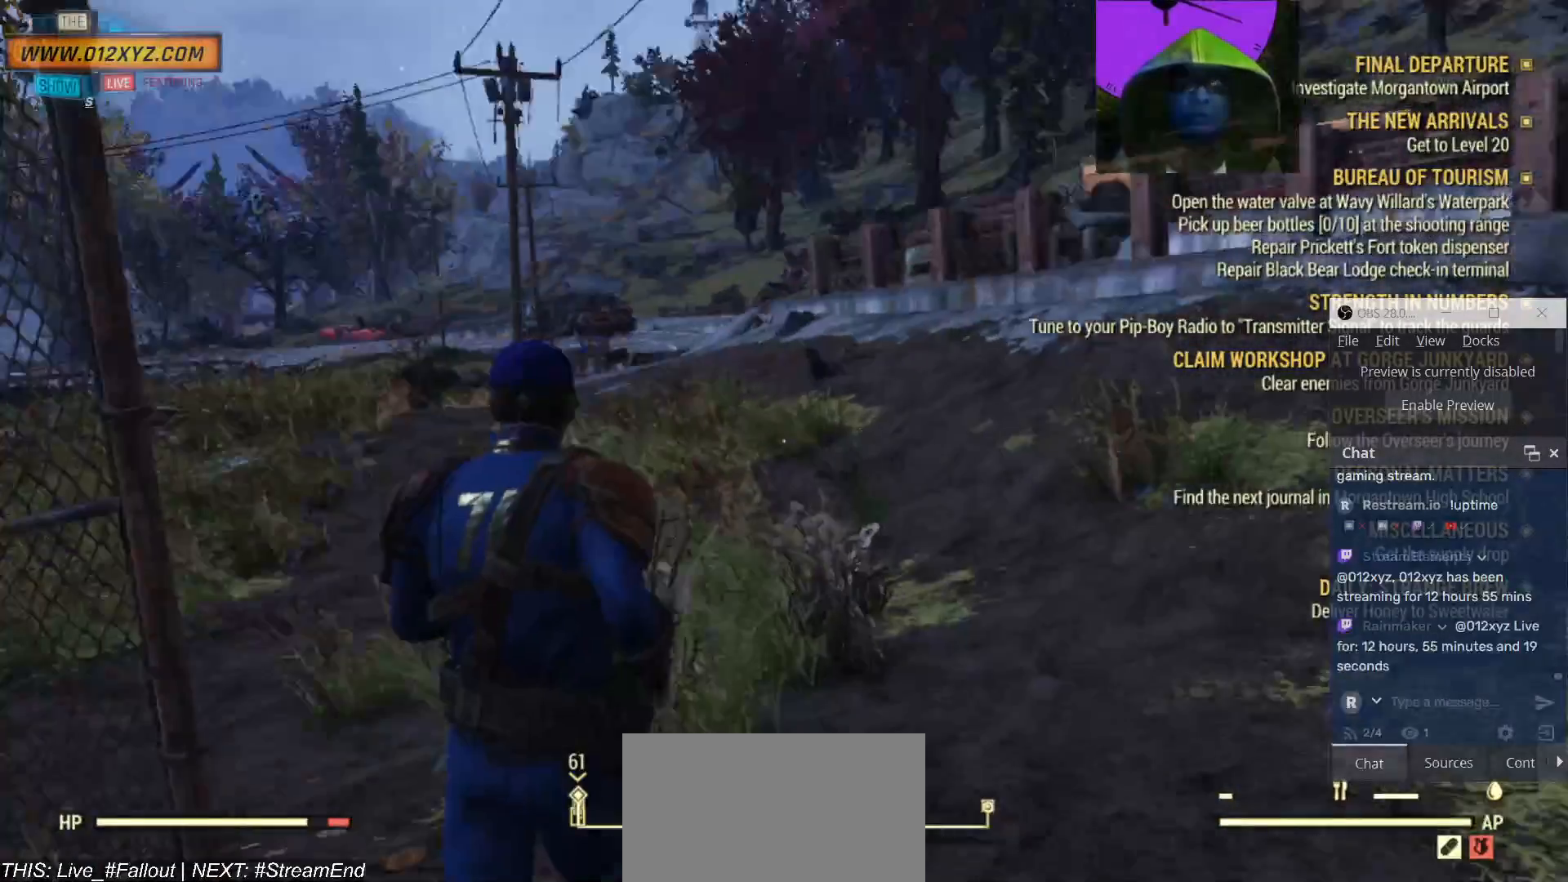
{"keys": ["w"], "mouse": [], "events": [[33, "d", "down"], [233, "d", "up"]]}
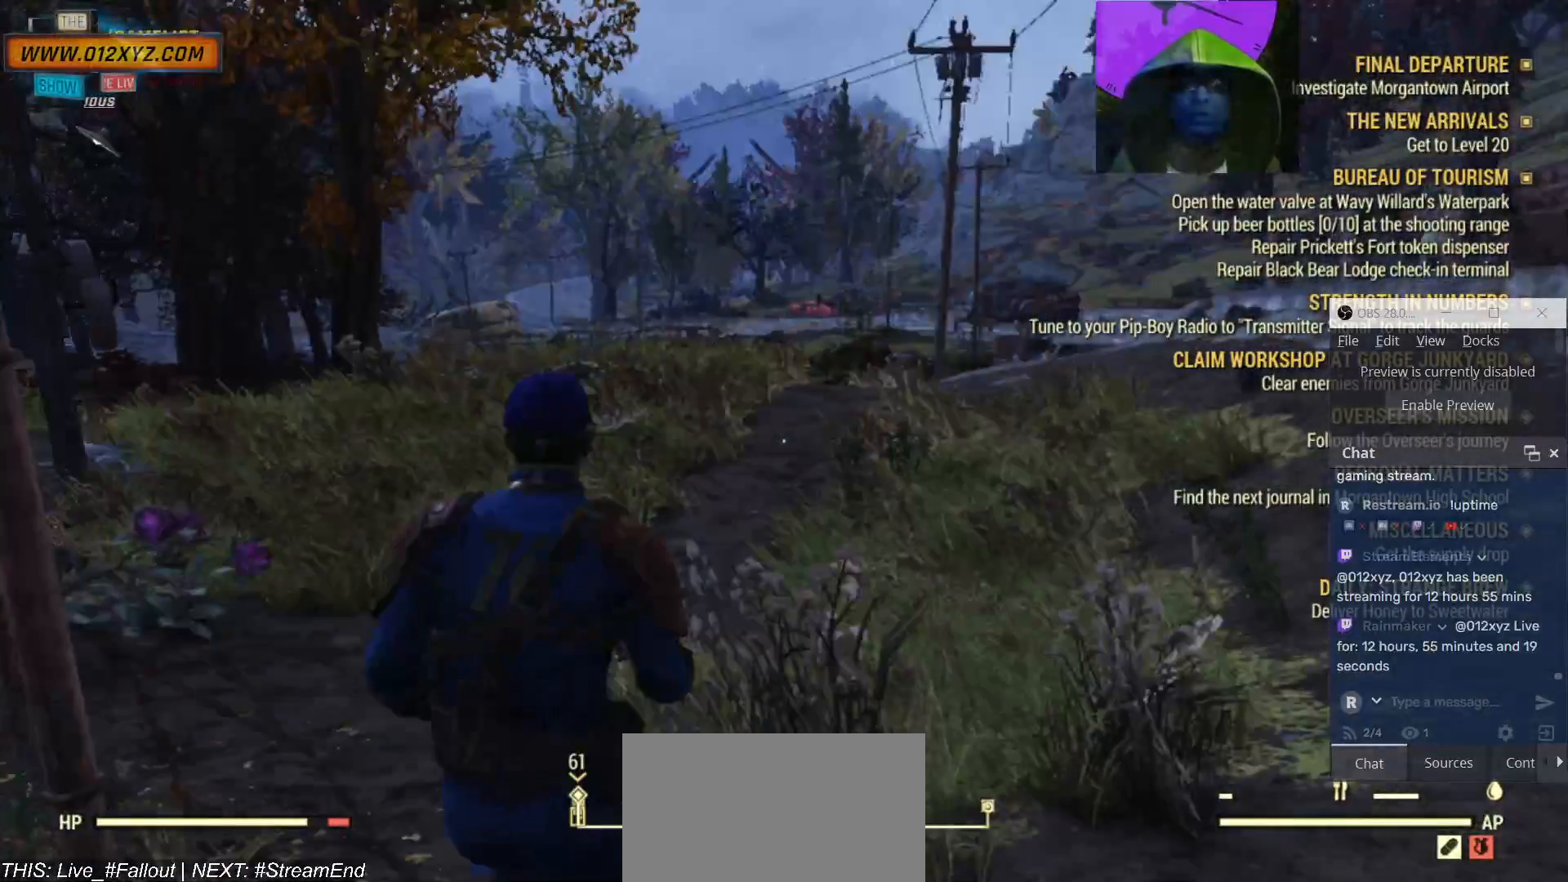
{"keys": ["w"], "mouse": [], "events": [[267, "a", "down"], [400, "a", "up"]]}
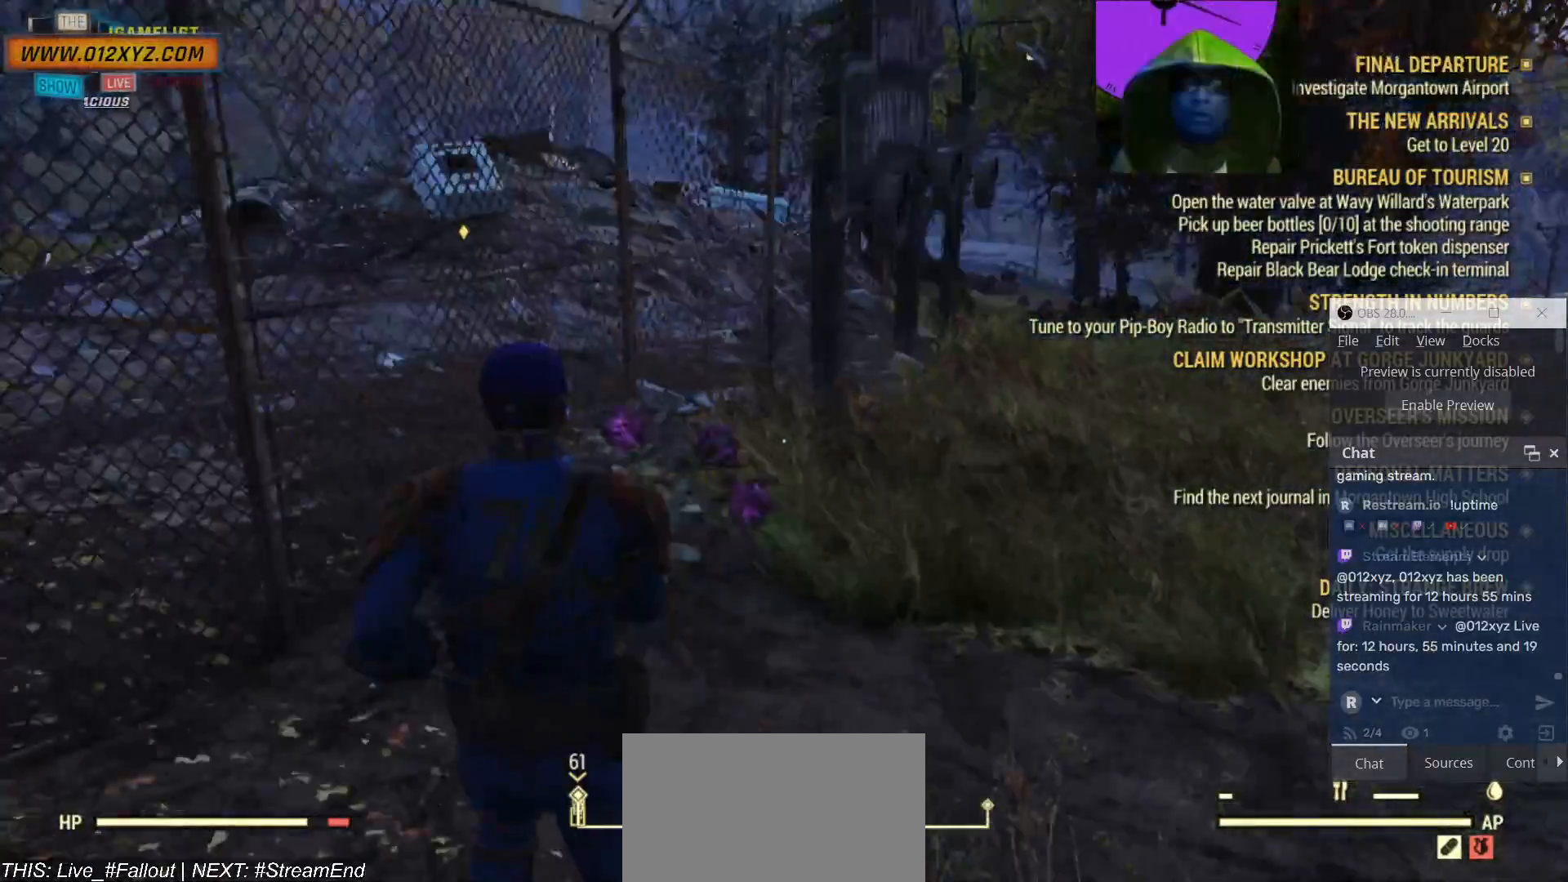
{"keys": ["e"], "mouse": [], "events": [[433, "w", "up"], [500, "e", "down"]]}
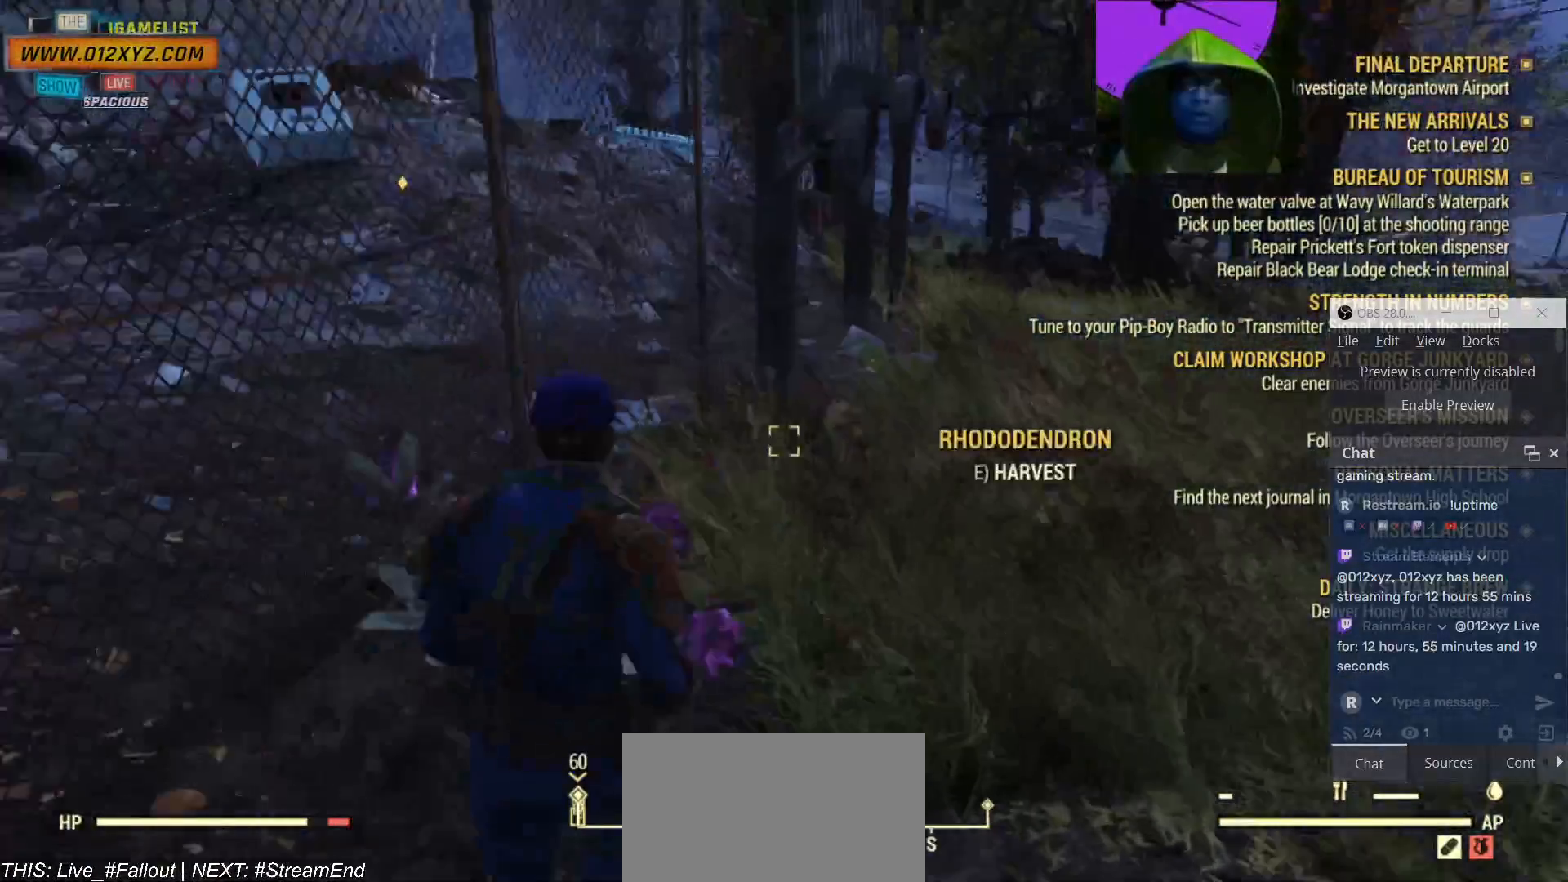
{"keys": ["d"], "mouse": [], "events": [[67, "e", "up"], [500, "d", "down"]]}
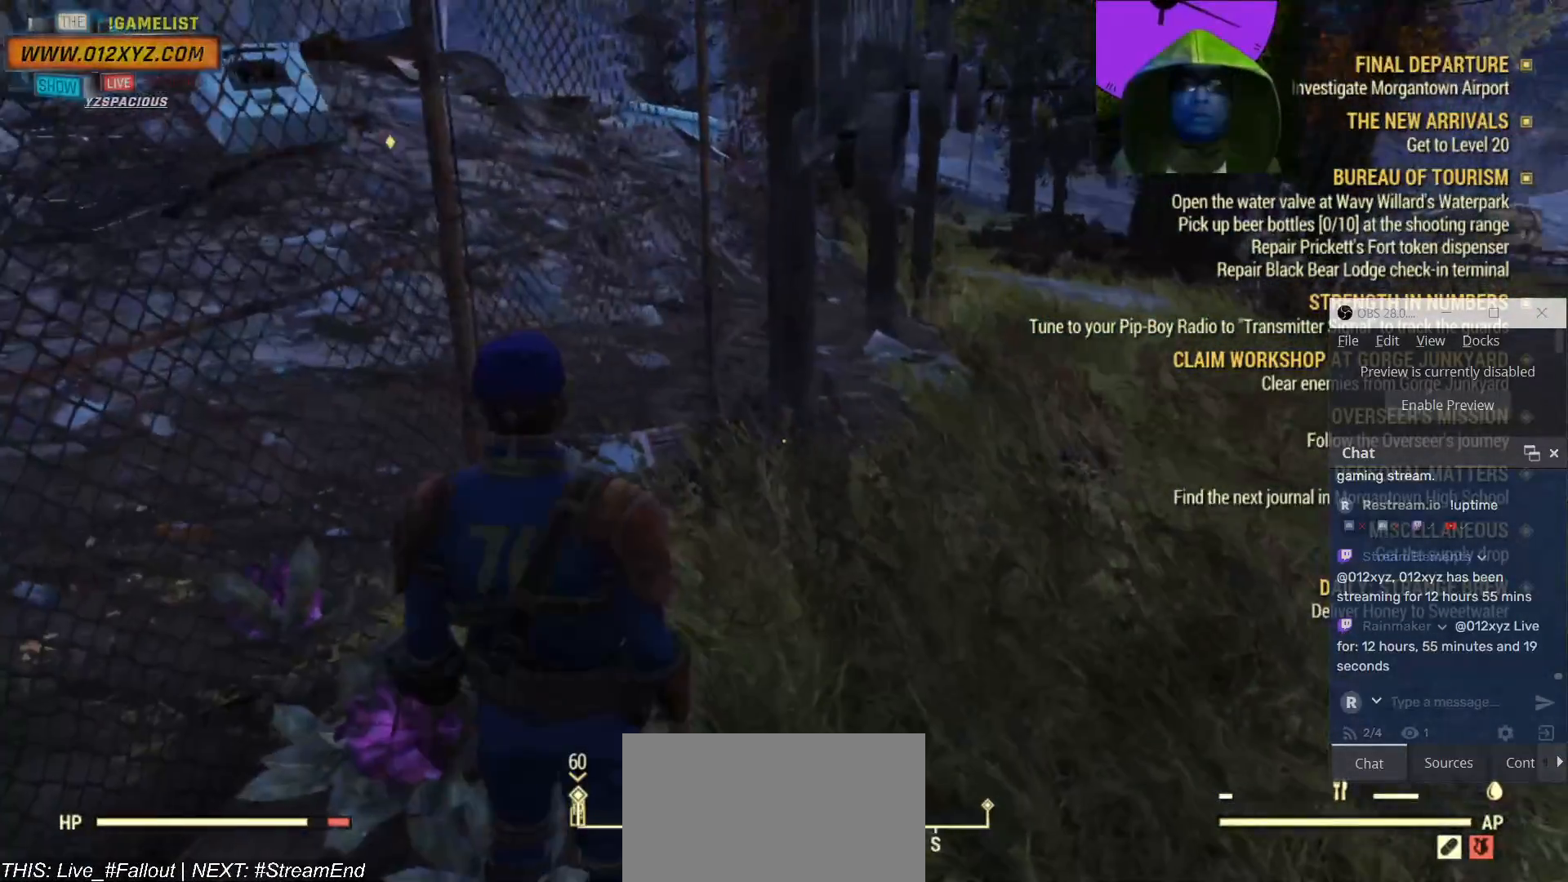
{"keys": [], "mouse": [], "events": [[133, "w", "down"], [300, "d", "up"], [333, "w", "up"]]}
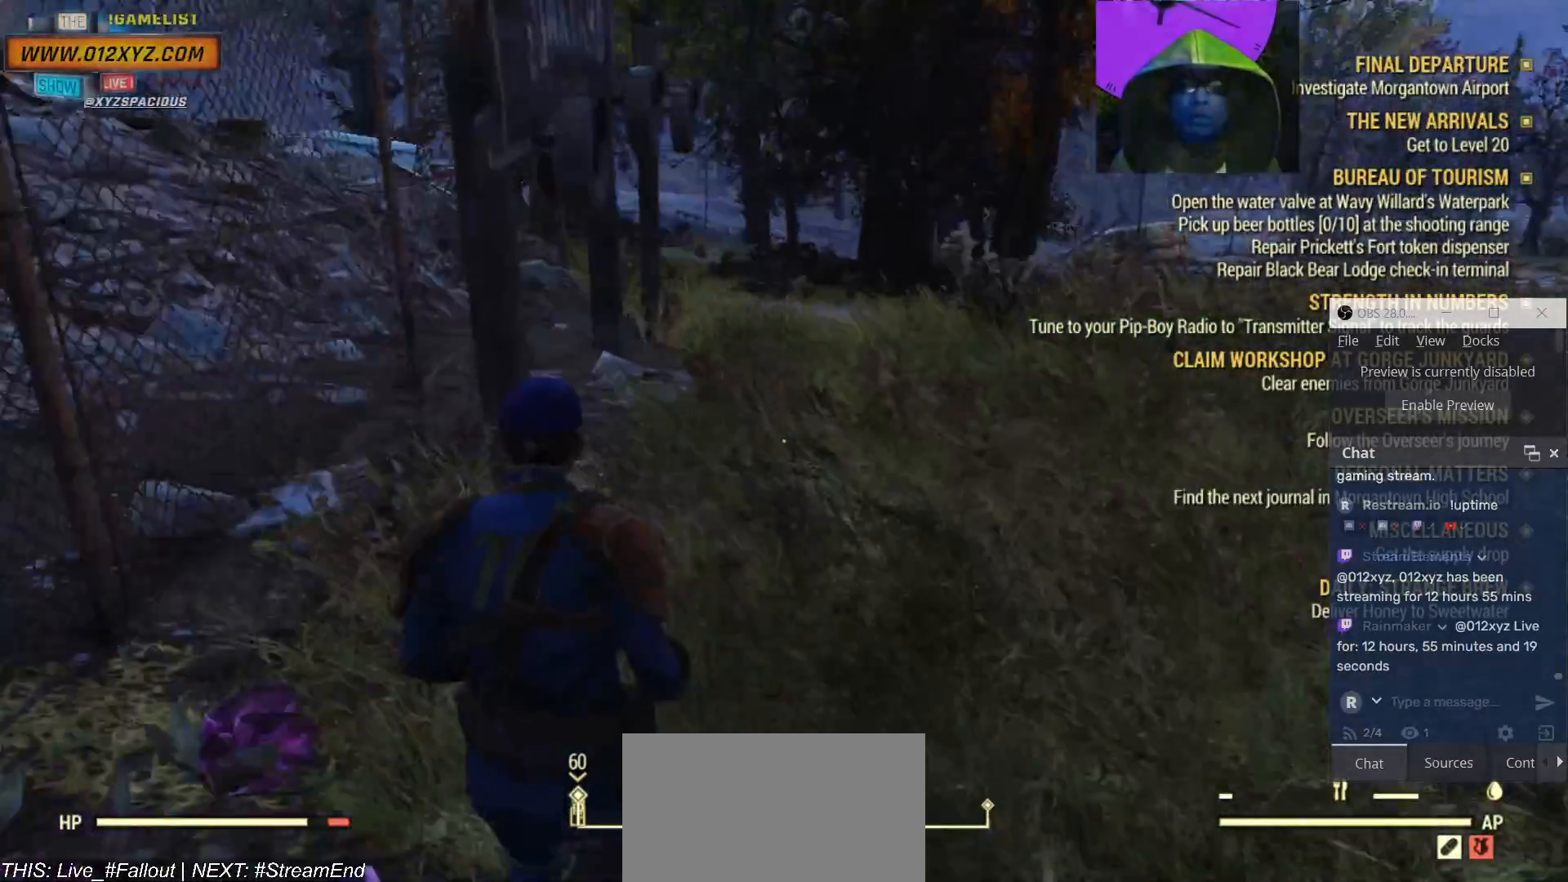
{"keys": [], "mouse": [], "events": [[67, "s", "down"], [200, "s", "up"], [367, "a", "down"], [500, "a", "up"]]}
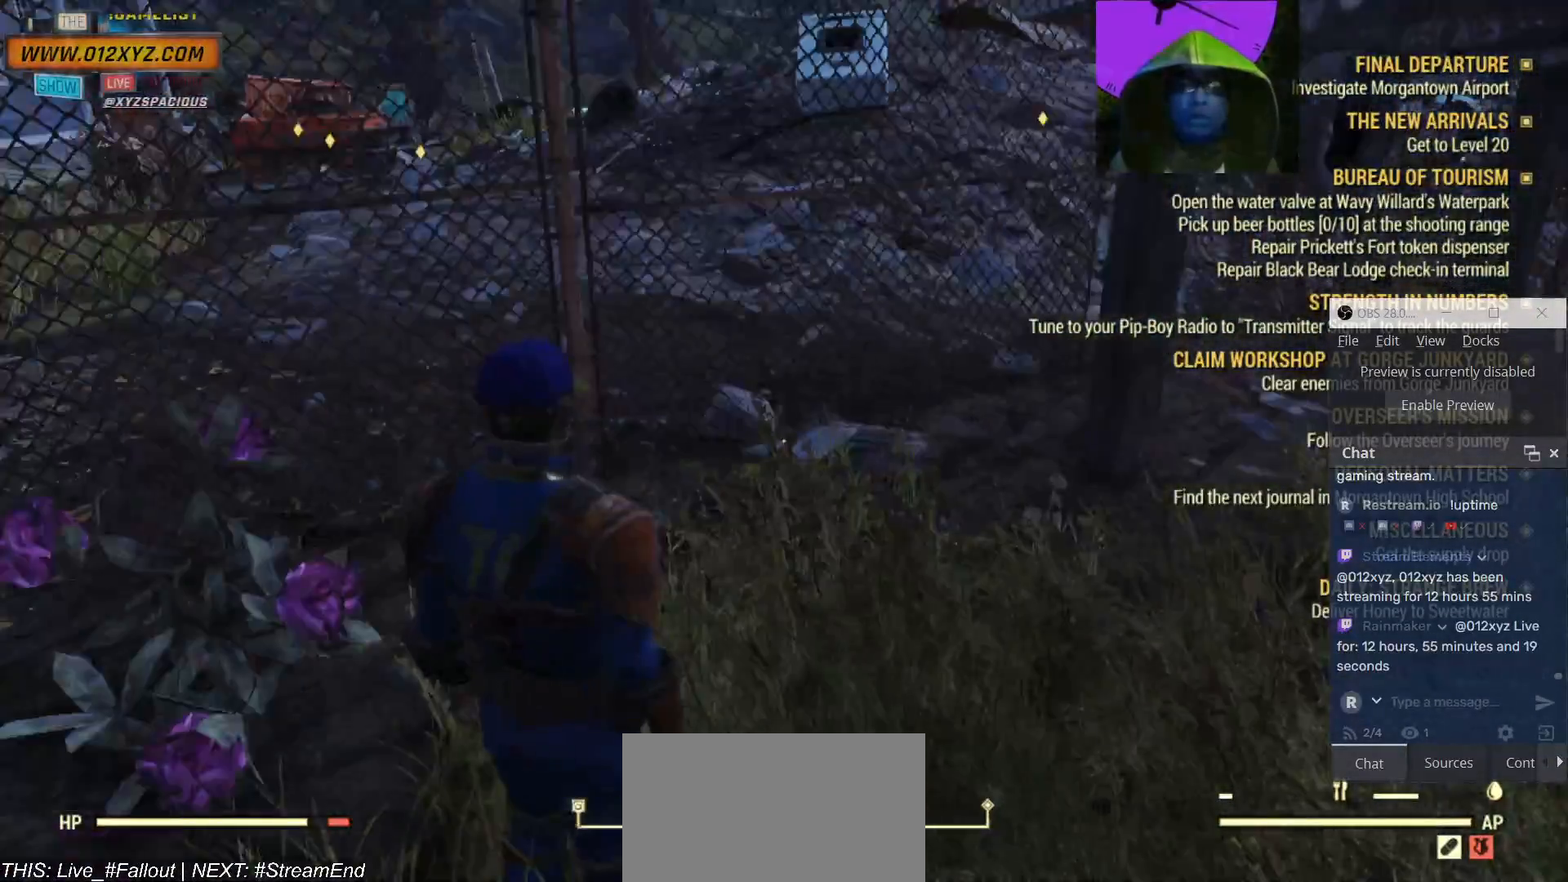
{"keys": ["a"], "mouse": [], "events": [[500, "a", "down"]]}
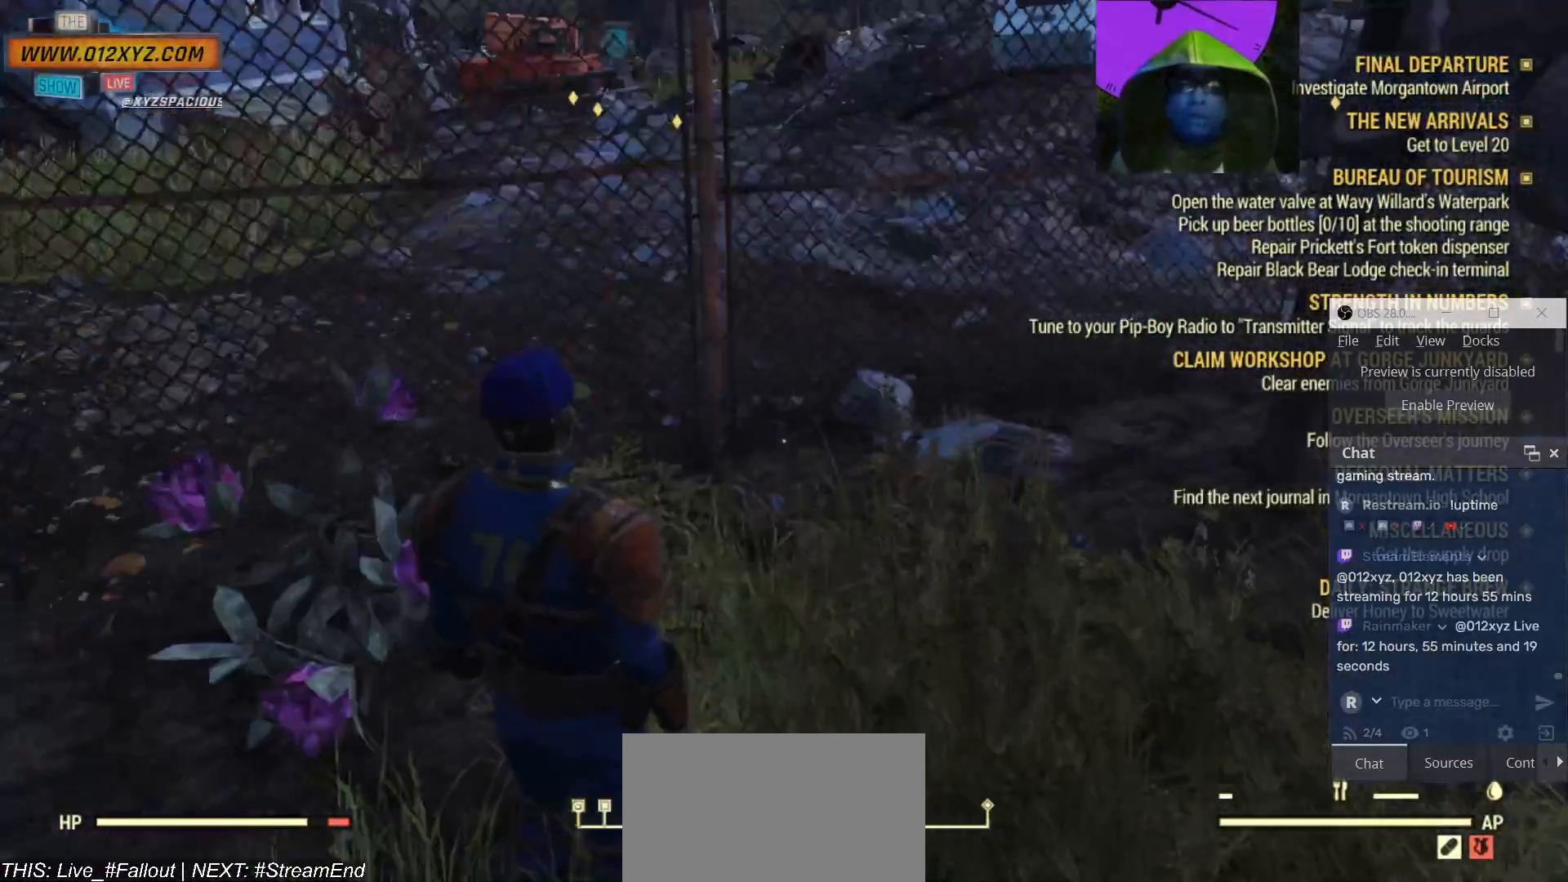
{"keys": [], "mouse": [], "events": [[67, "s", "down"], [133, "a", "up"], [333, "s", "up"]]}
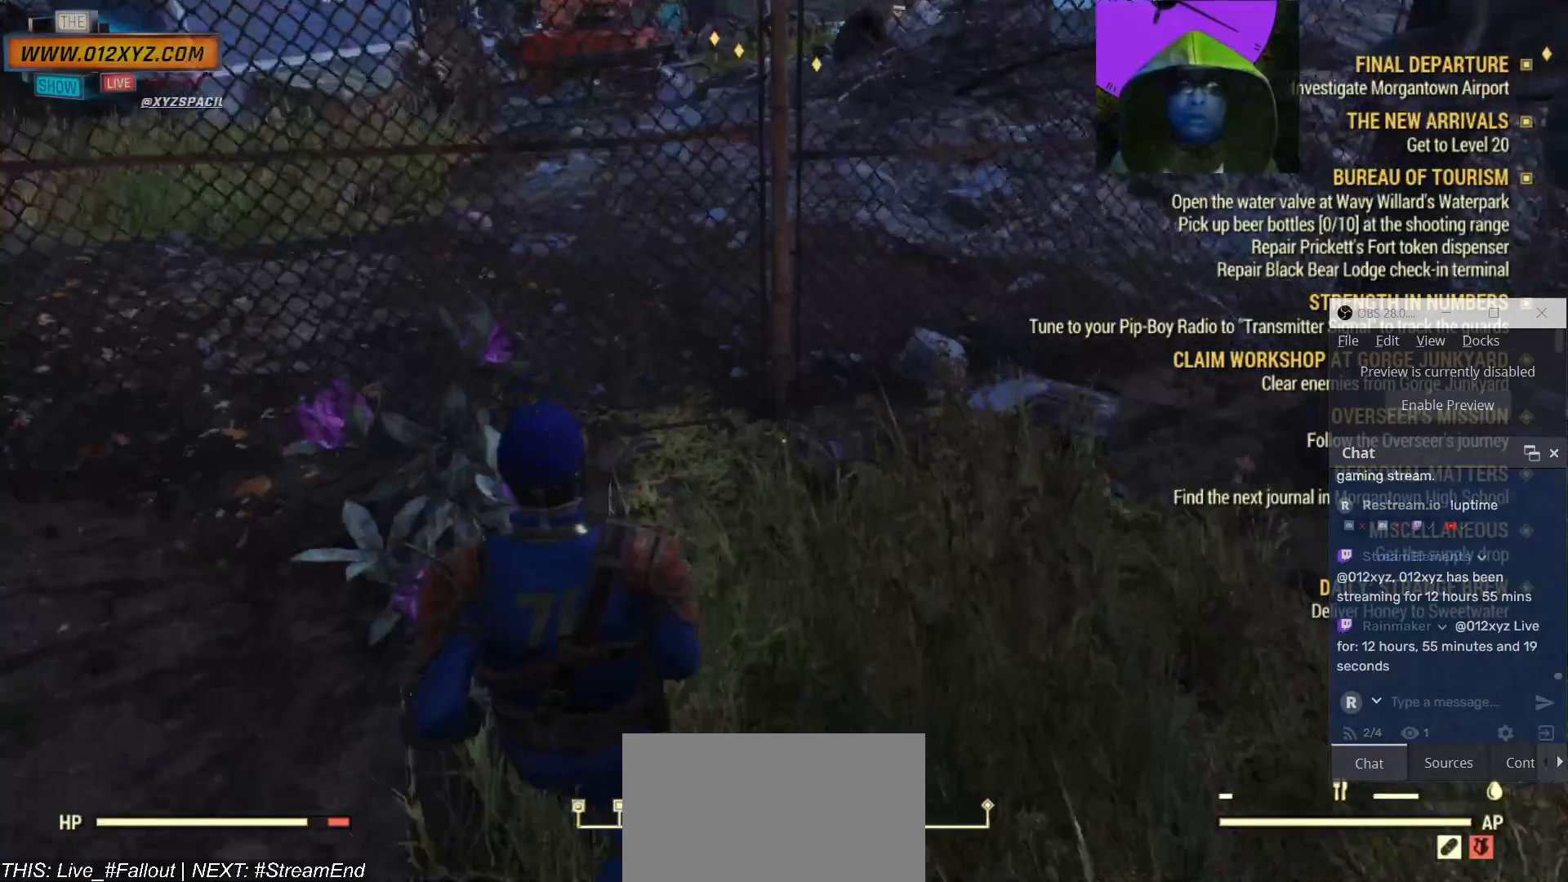
{"keys": [], "mouse": []}
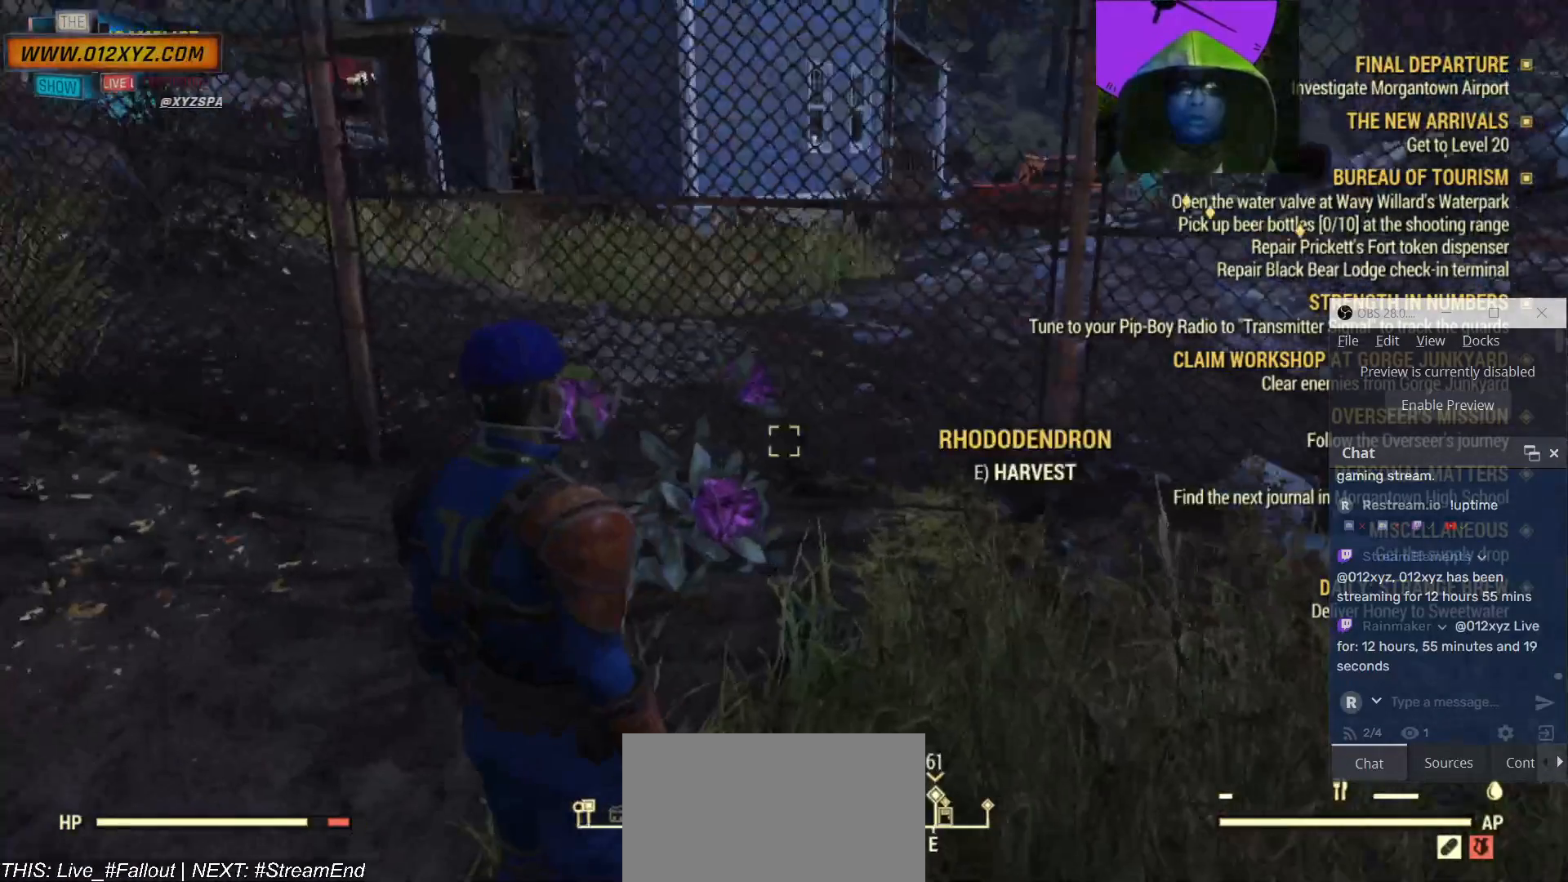
{"keys": [], "mouse": [], "events": [[67, "e", "down"], [167, "e", "up"]]}
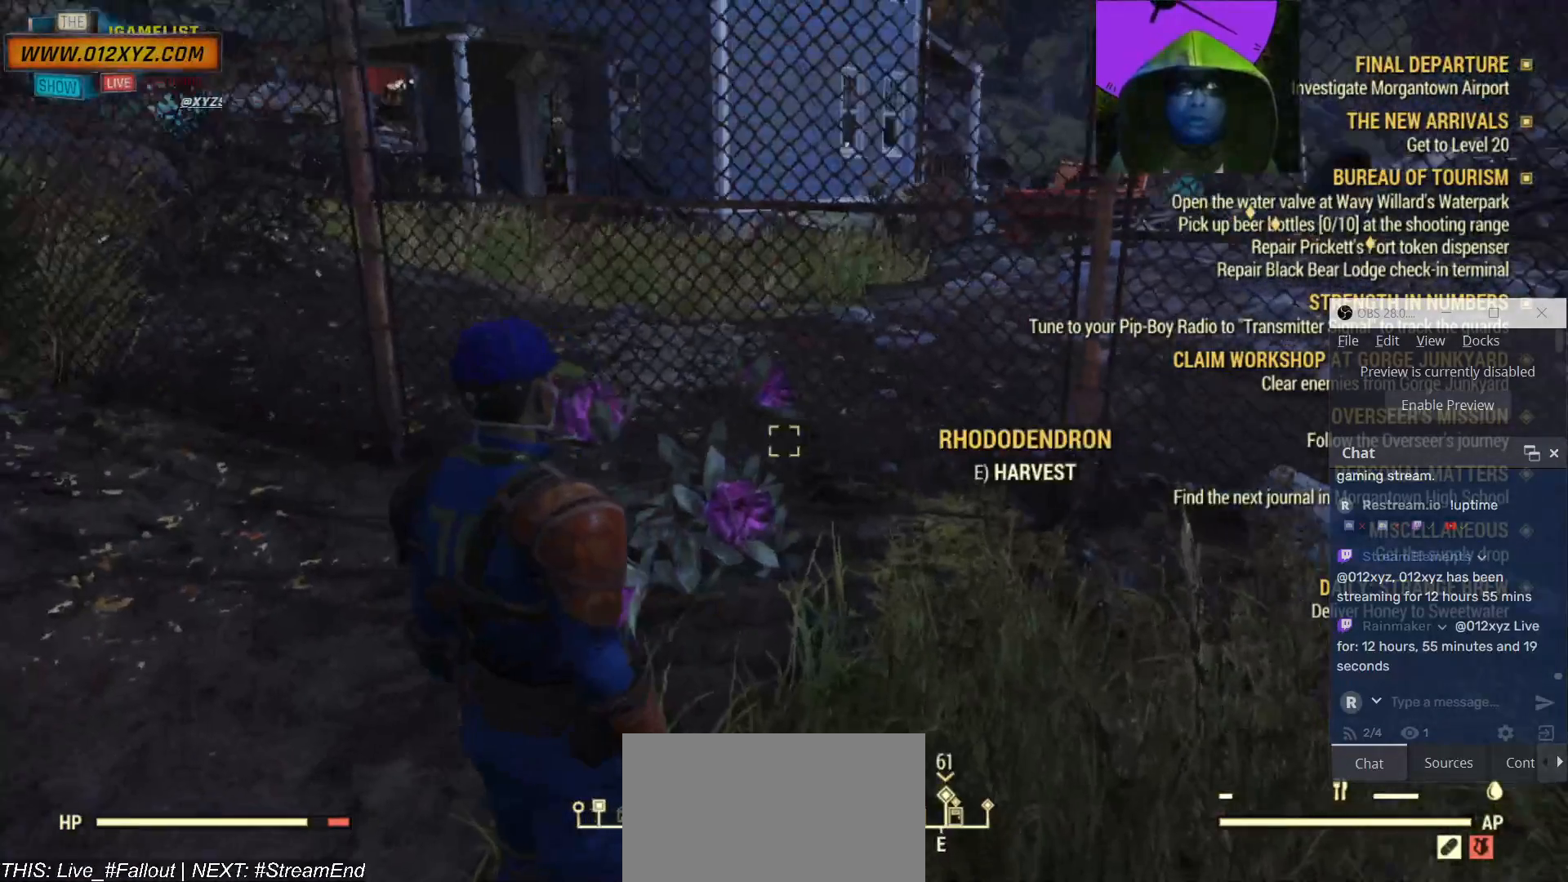
{"keys": ["d", "shift", "w"], "mouse": [], "events": [[200, "d", "down"], [333, "shift", "down"], [467, "w", "down"]]}
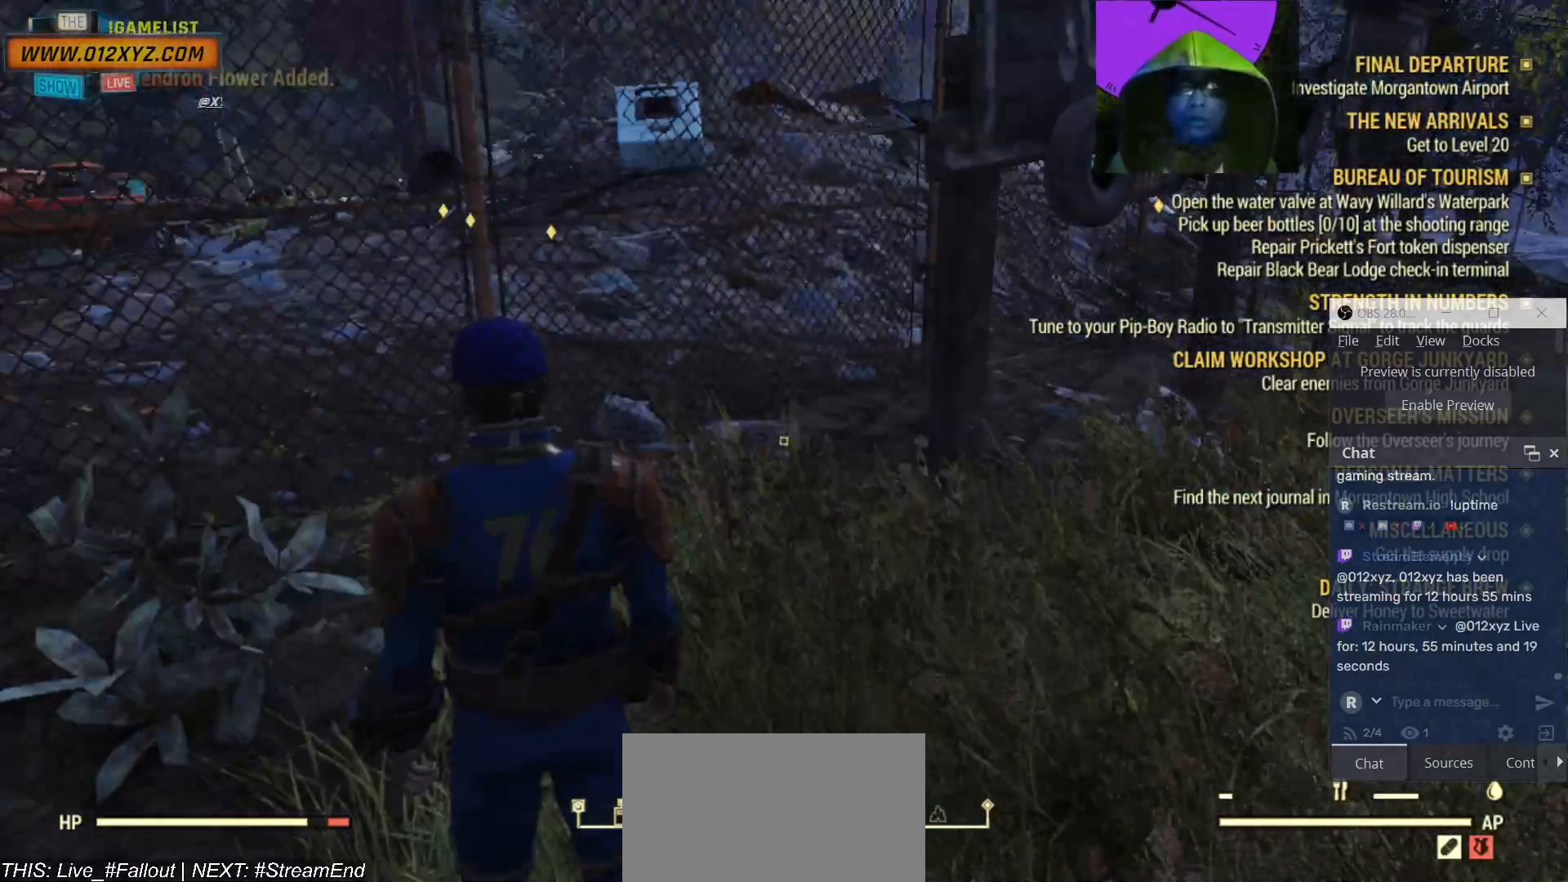
{"keys": ["shift", "w"], "mouse": [], "events": [[267, "d", "up"]]}
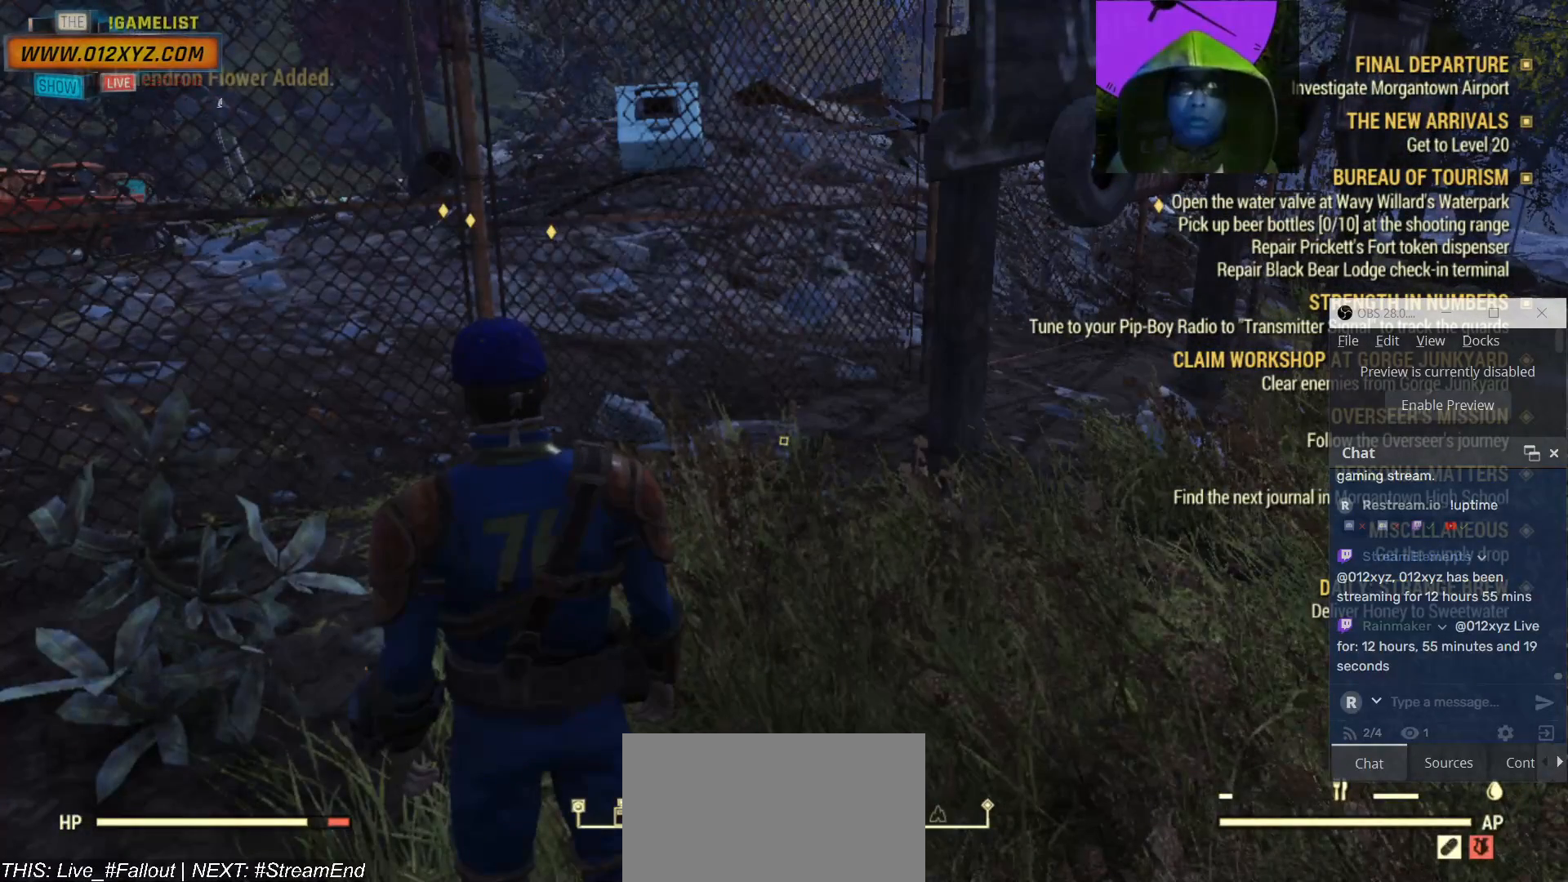
{"keys": ["shift"], "mouse": [], "events": [[100, "w", "up"]]}
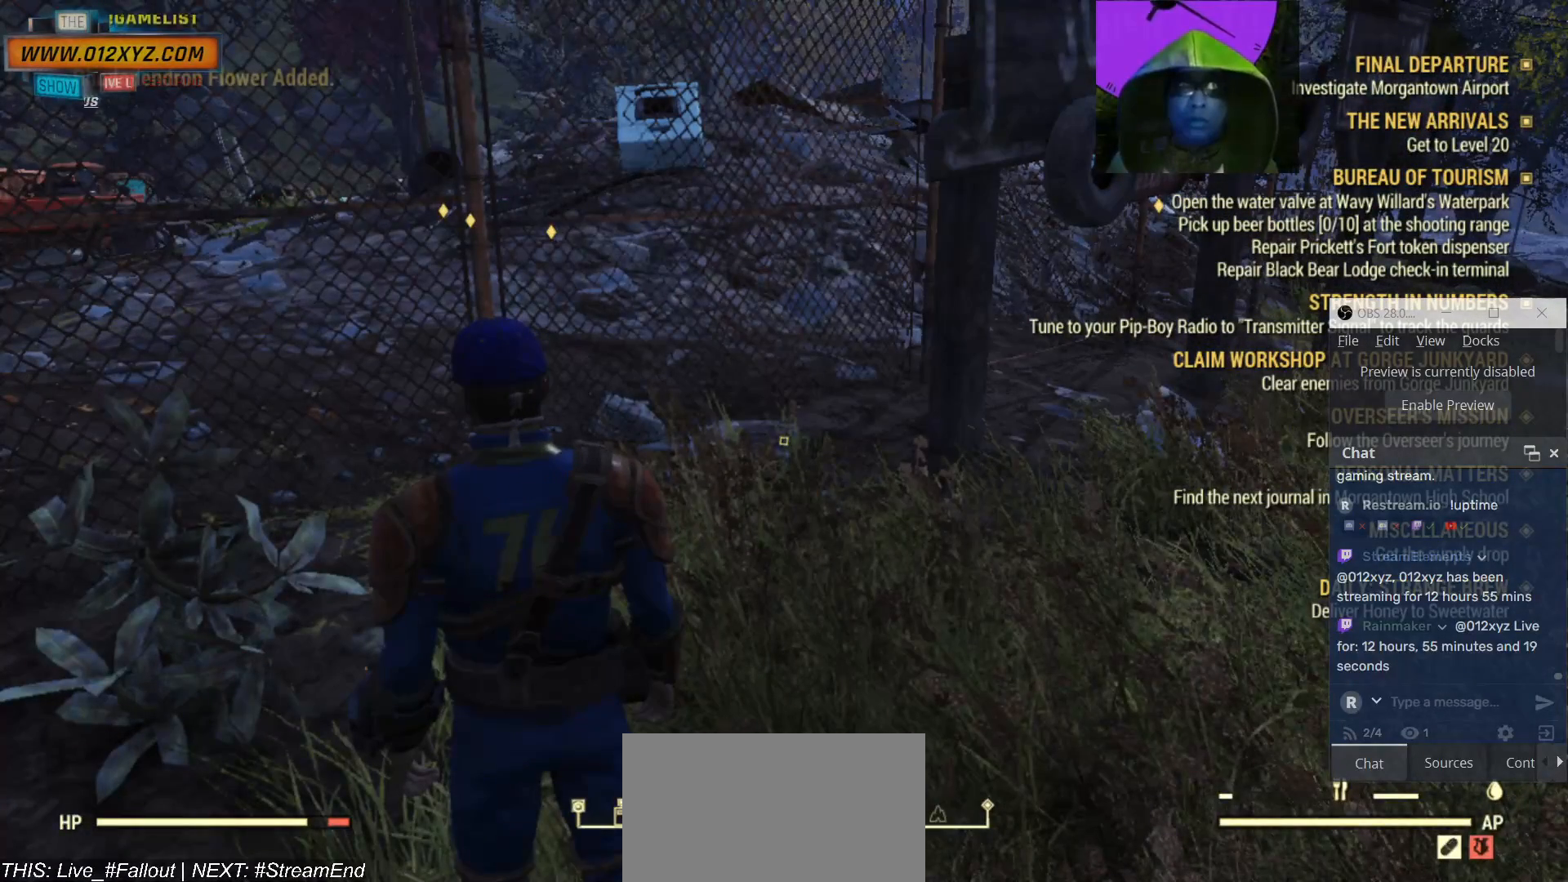
{"keys": ["shift"], "mouse": [], "events": []}
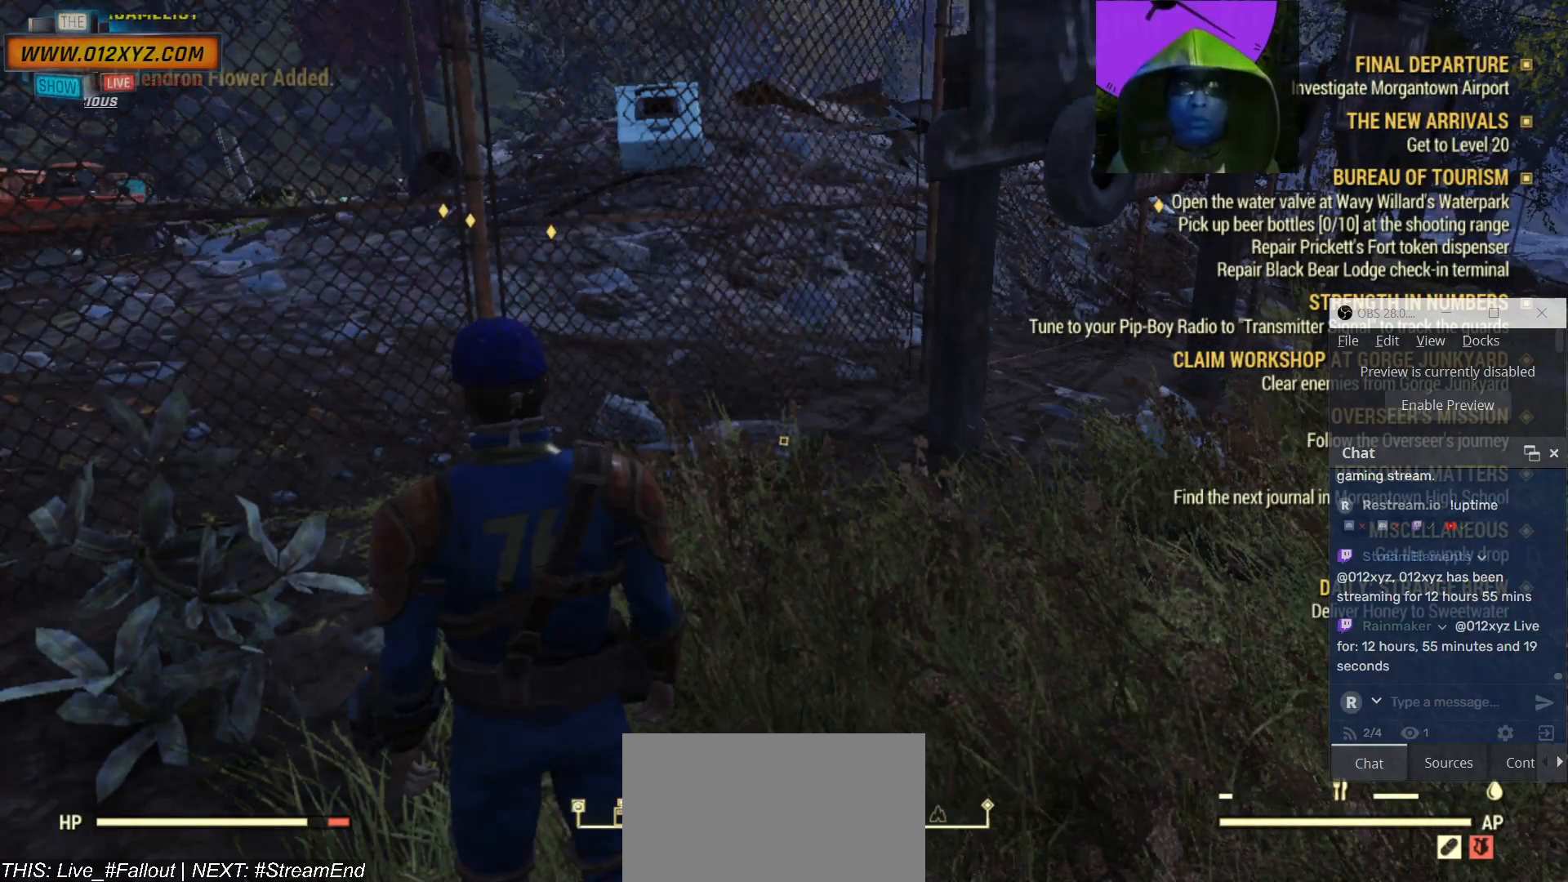
{"keys": ["shift"], "mouse": [], "events": []}
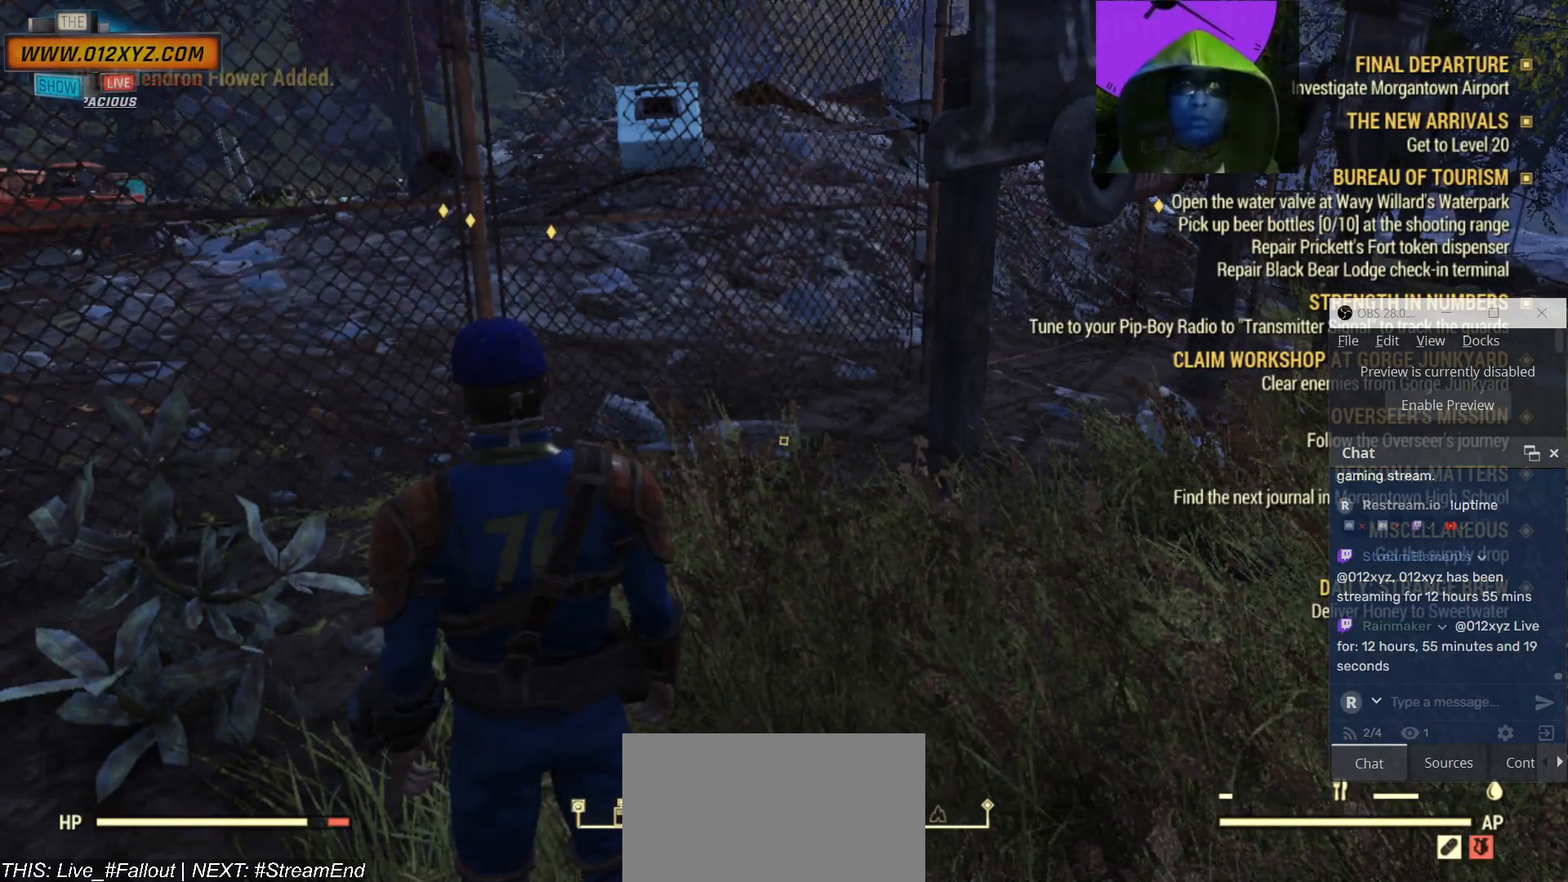
{"keys": ["shift"], "mouse": [], "events": []}
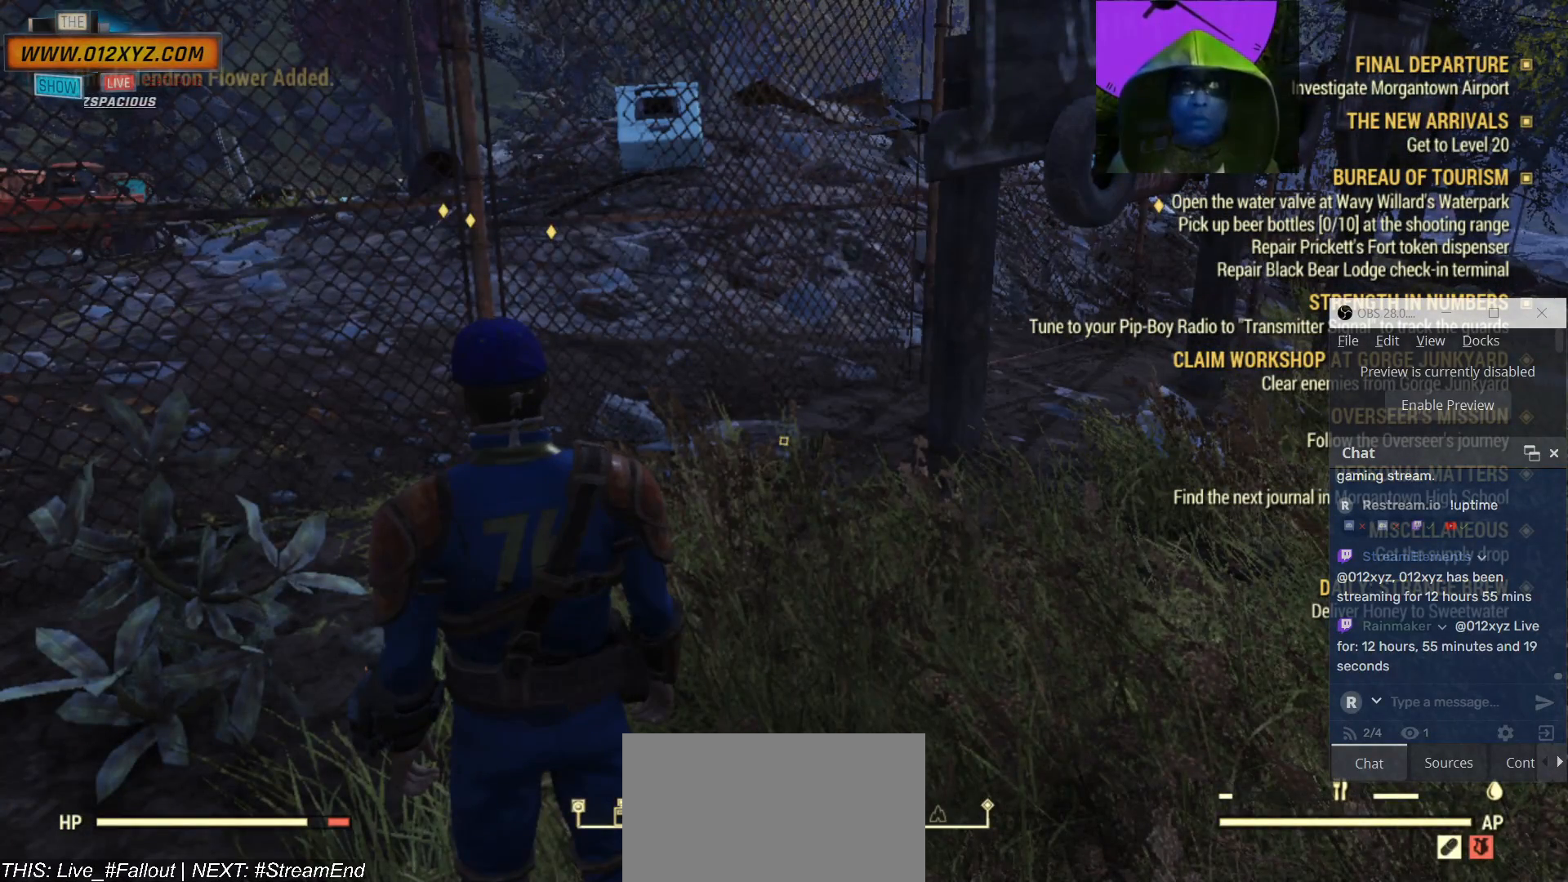
{"keys": ["shift"], "mouse": [], "events": []}
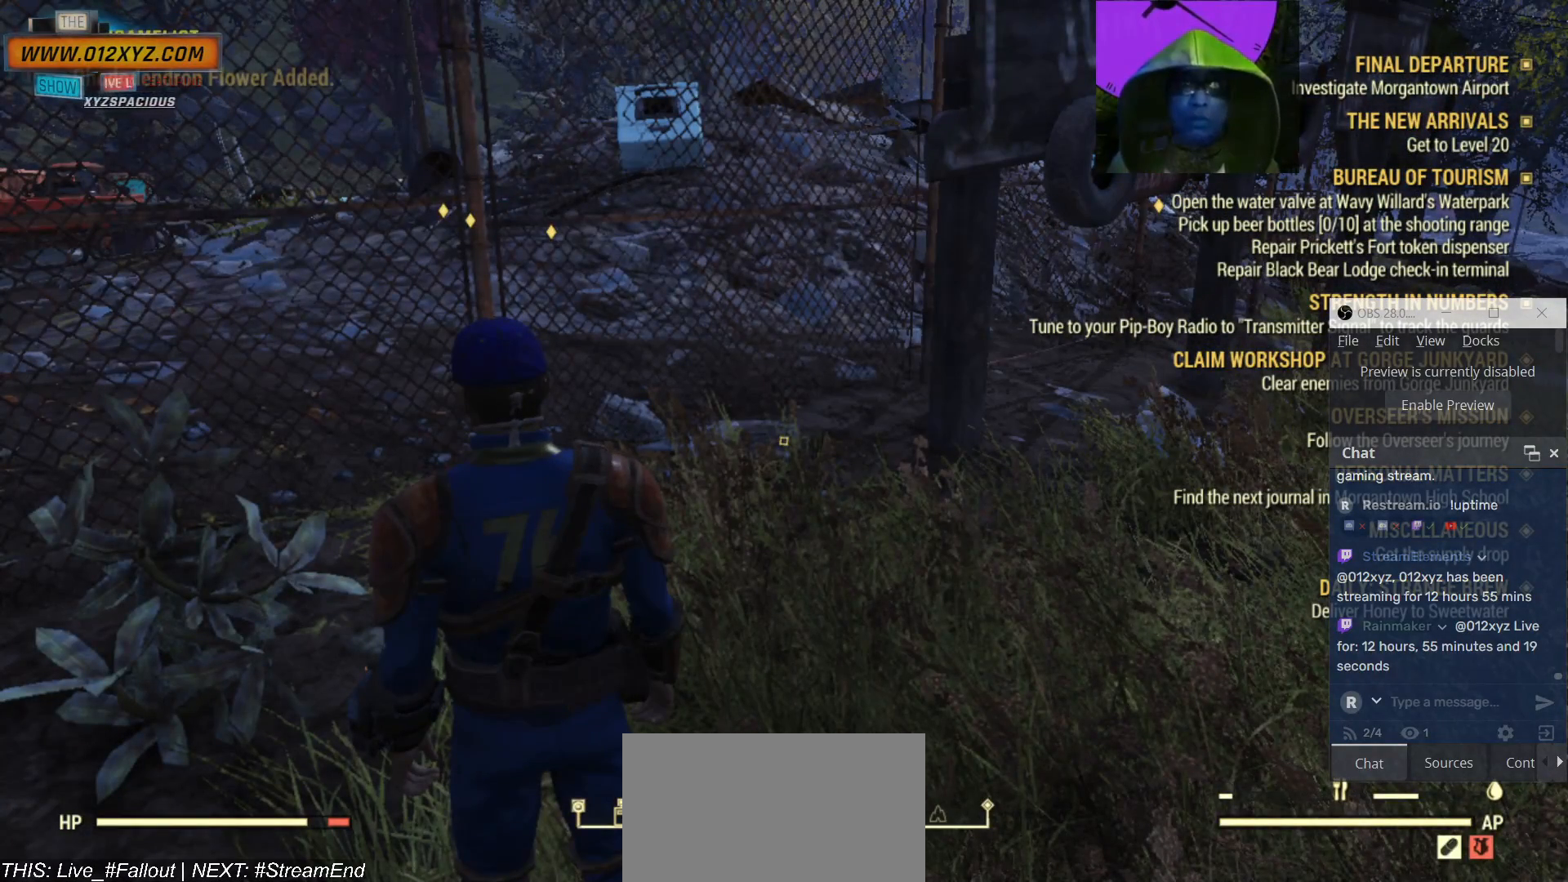
{"keys": [], "mouse": [], "events": [[433, "shift", "up"]]}